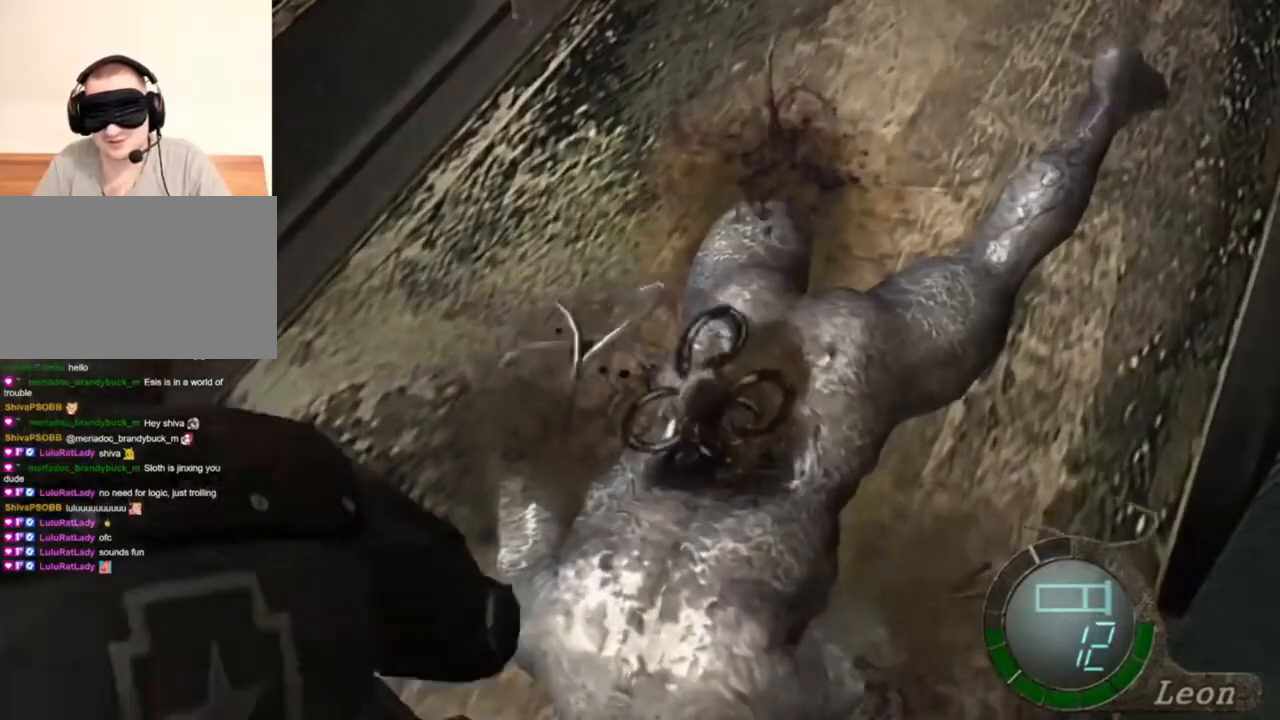
Gameplay with keyboard and mouse; each line is a JSON object with the keys and mouse buttons held at the frame after it. "events" lists presses ("down") and releases ("up") of "1", "2", "3", "4", "5", "a", "alt", "b", "c", "ctrl", "d", "e", "f", "g", "q", "r", "s", "shift", "space", "t", "tab", "tilde", "v", "w", "x", "z", "mouse_left", "mouse_wheel", "mouse_right", "mouse_mb4" and "mouse_mb5" between this image and that frame as [ms after this image, input, new state], when the widget could be followed in between. "mouse_left", "mouse_wheel", "mouse_right", "mouse_mb4", "mouse_mb5" = the "left", "wheel", "right", "mb4", "mb5" buttons of the "mouse" list. No other keys are recorded. "wheel" means that the mouse wheel is clicked or scrolled. Mouse movement is not recorded.
{"keys": ["space"], "mouse": ["left"], "events": []}
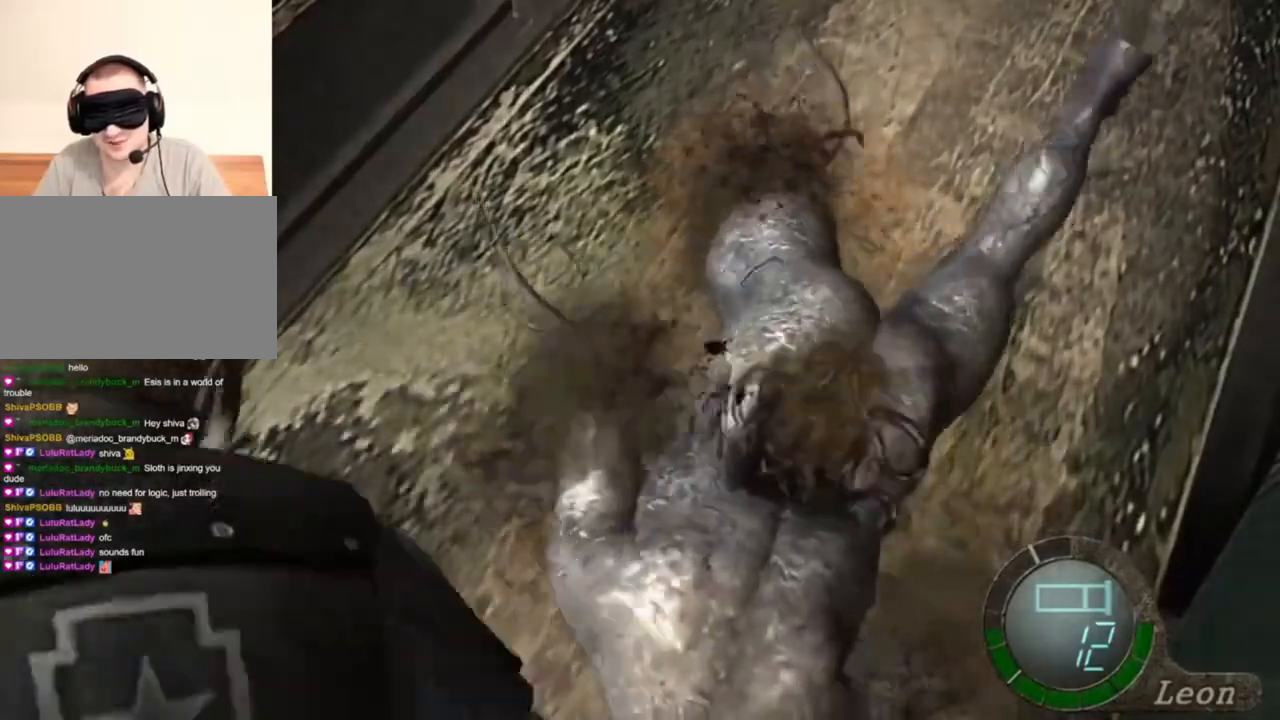
{"keys": ["space"], "mouse": ["left"], "events": []}
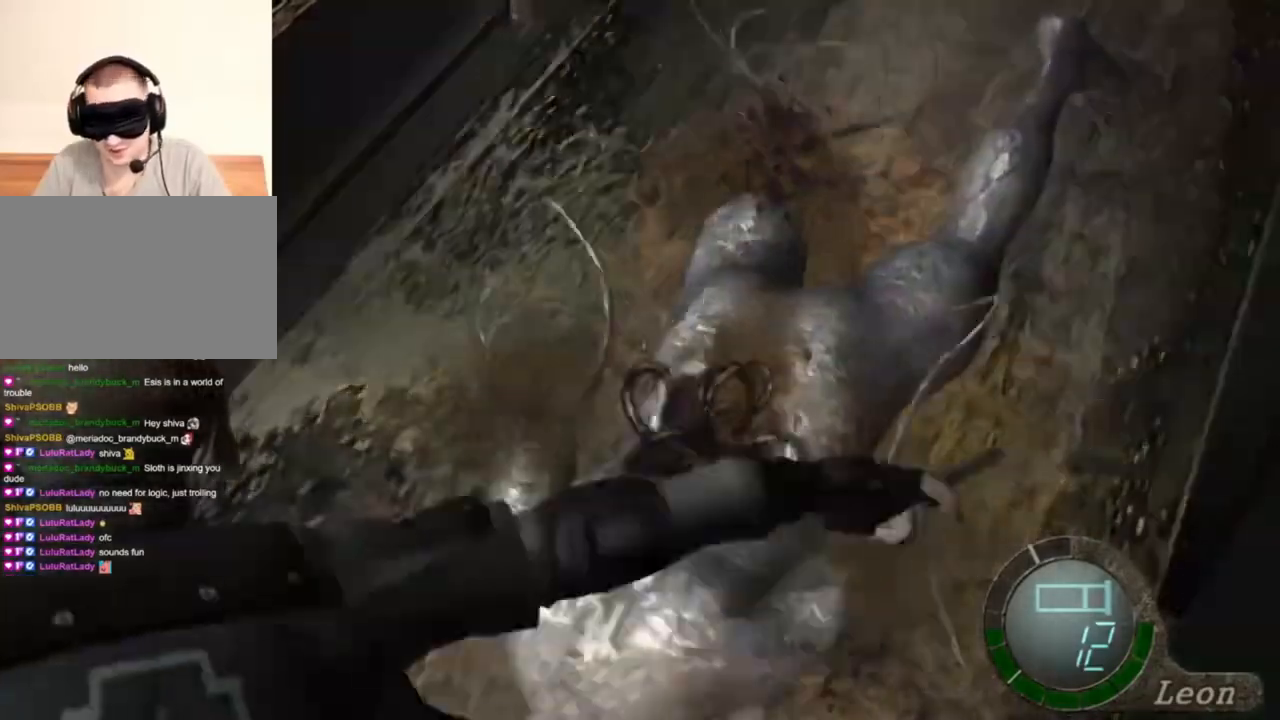
{"keys": ["space"], "mouse": ["left"], "events": []}
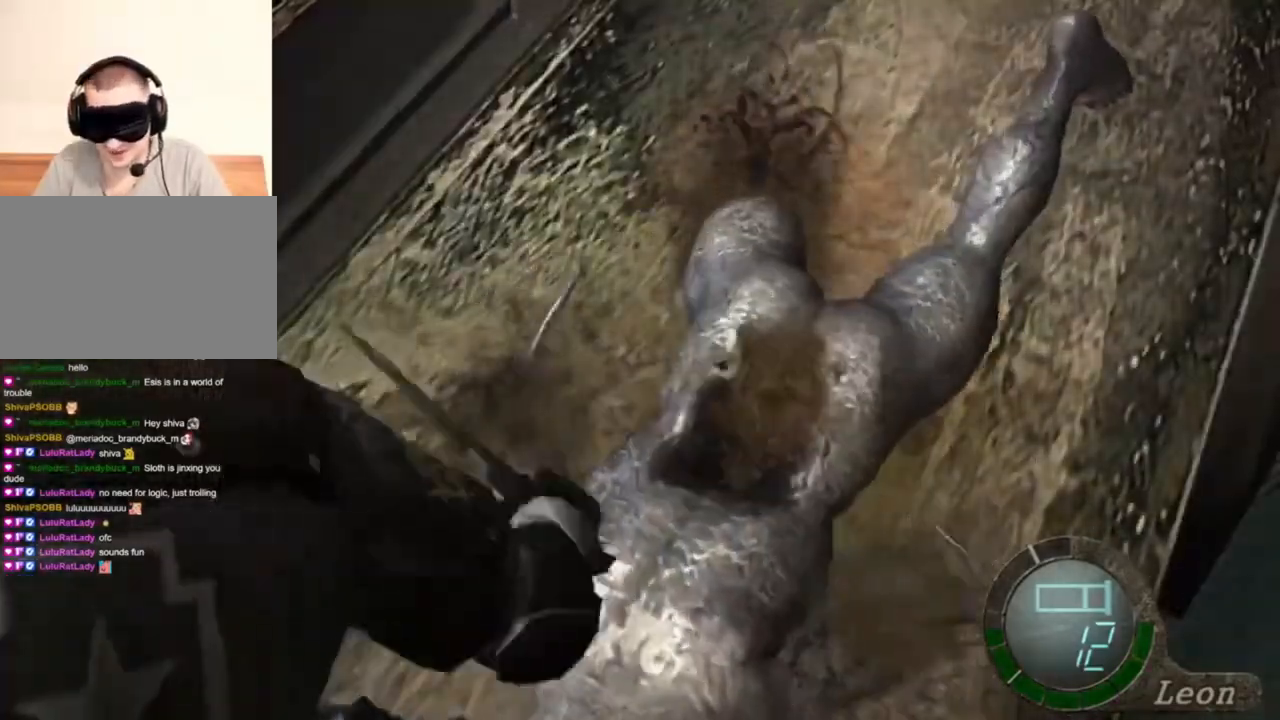
{"keys": ["space"], "mouse": ["left"], "events": []}
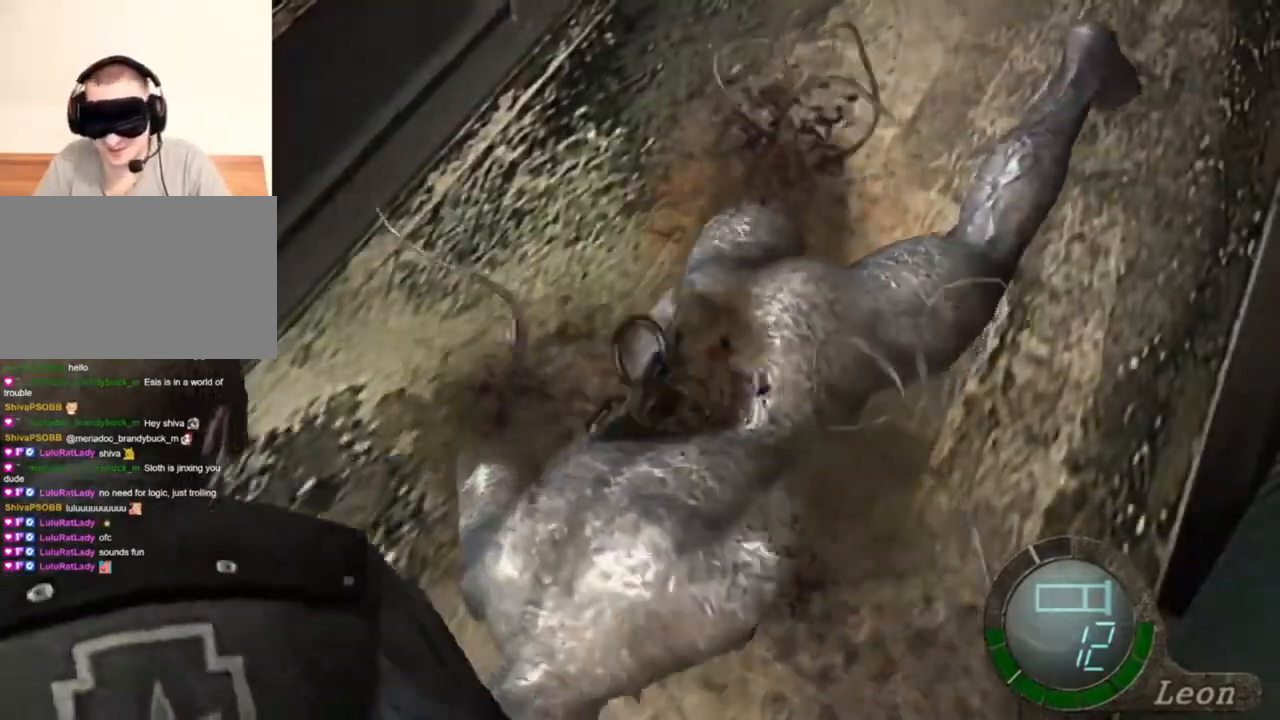
{"keys": ["space"], "mouse": ["left"], "events": []}
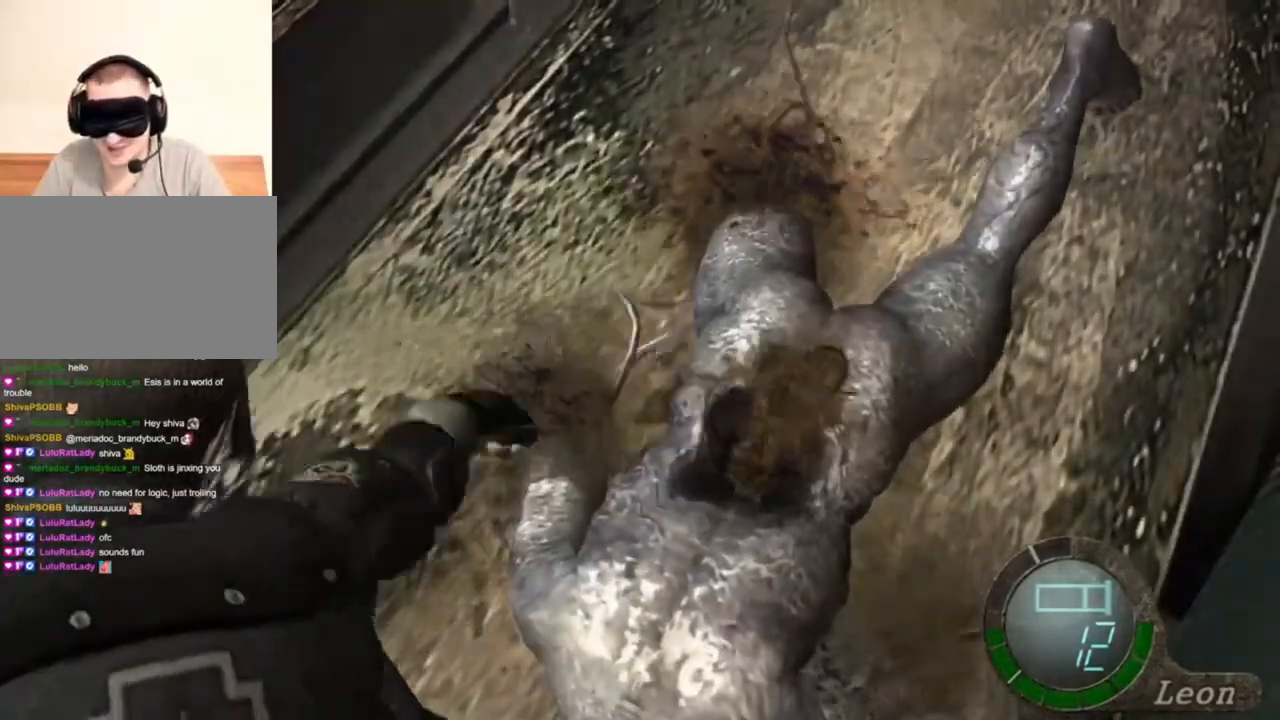
{"keys": ["space"], "mouse": ["left"], "events": []}
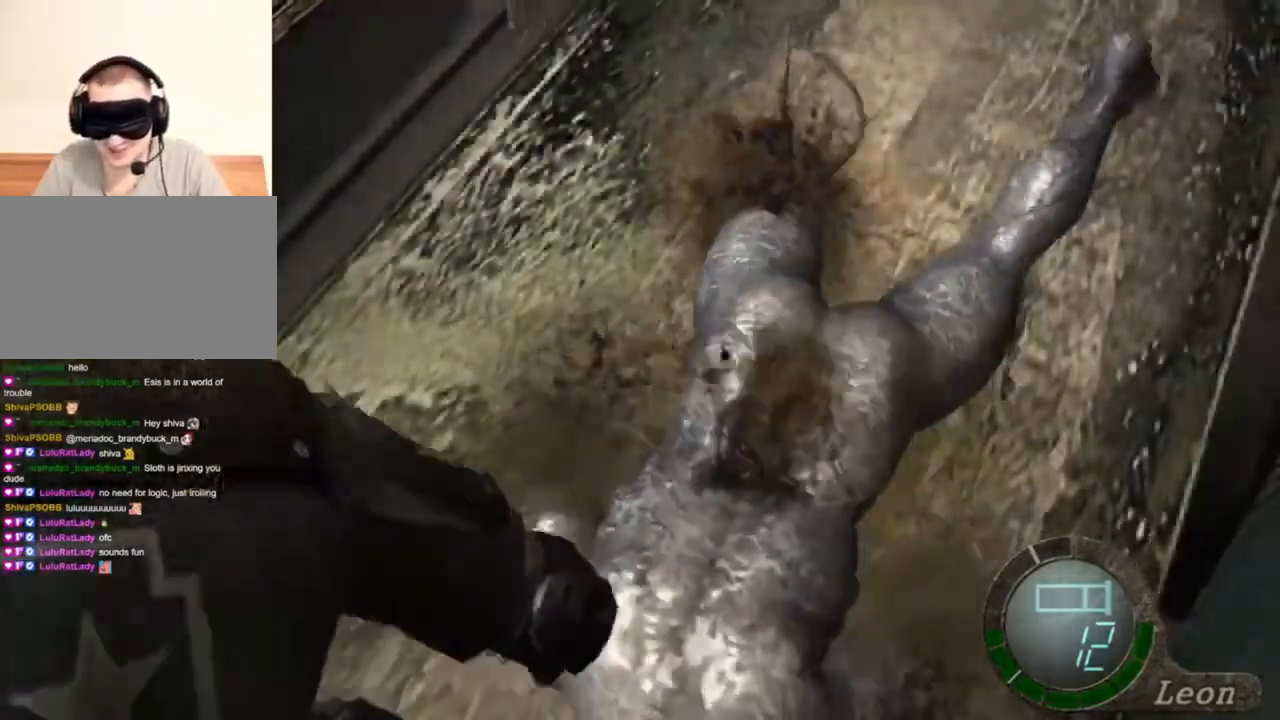
{"keys": ["space"], "mouse": ["left"], "events": []}
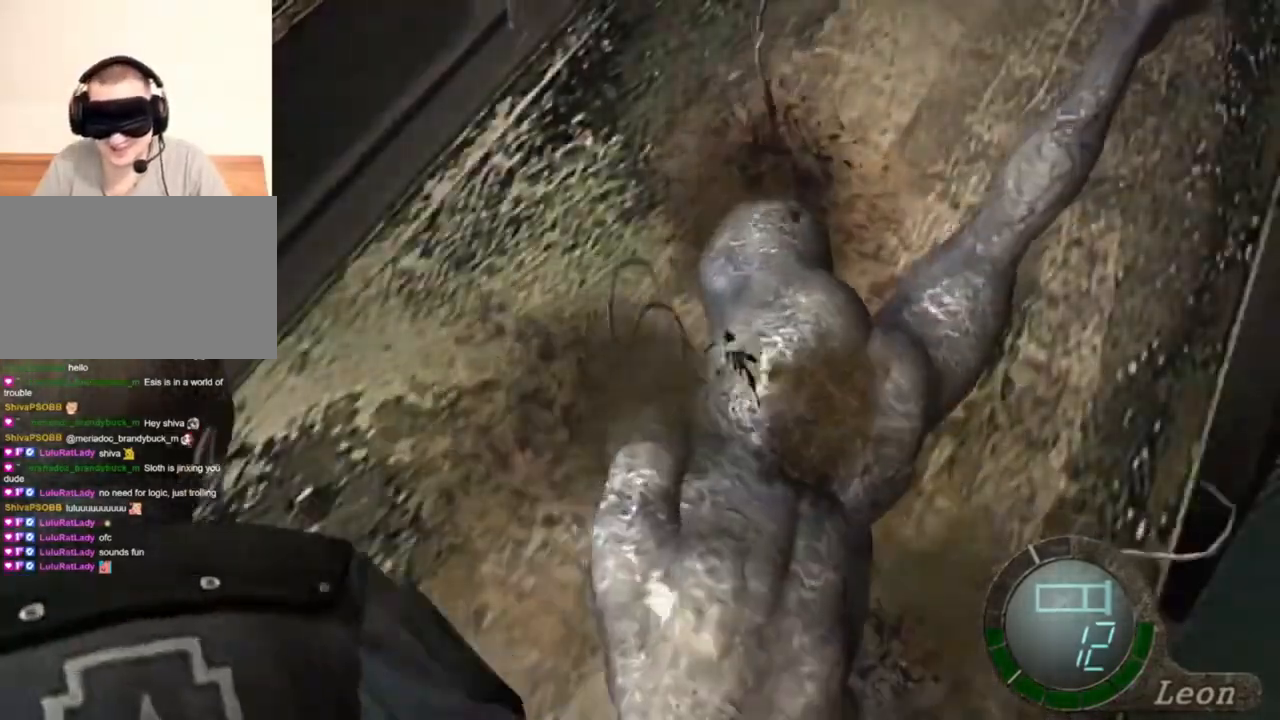
{"keys": ["space"], "mouse": ["left"], "events": []}
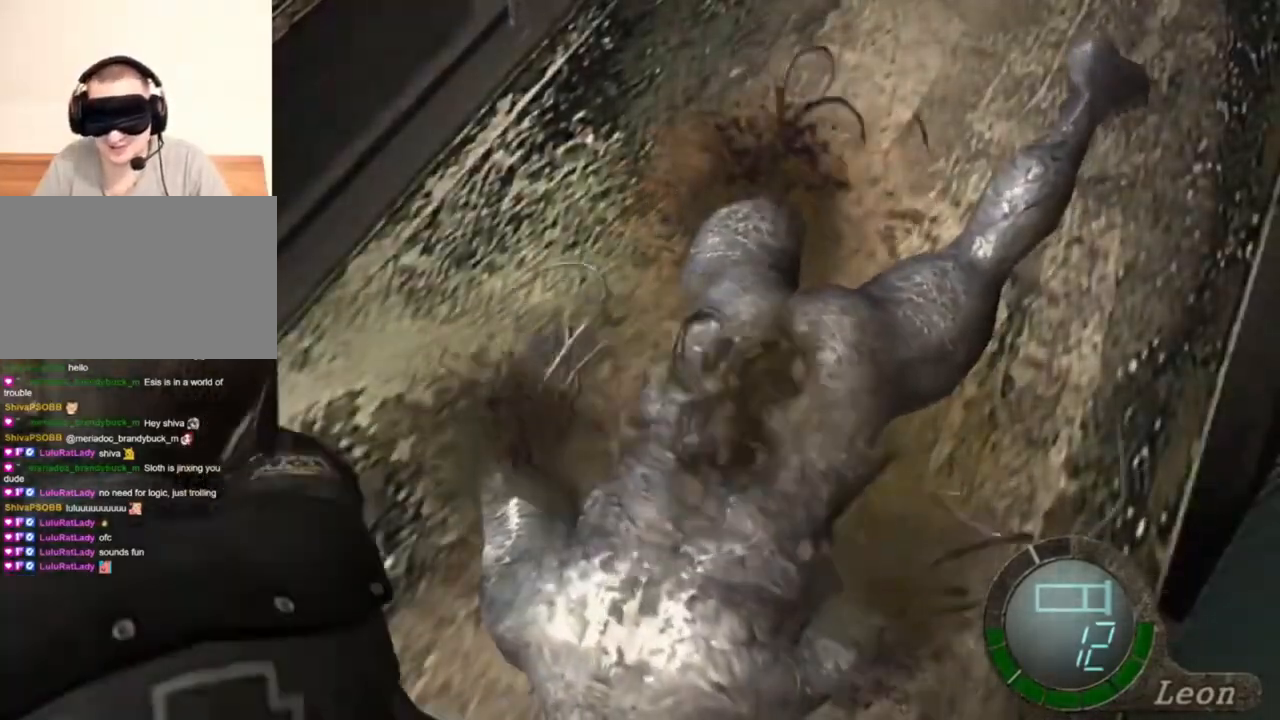
{"keys": ["space"], "mouse": ["left"], "events": []}
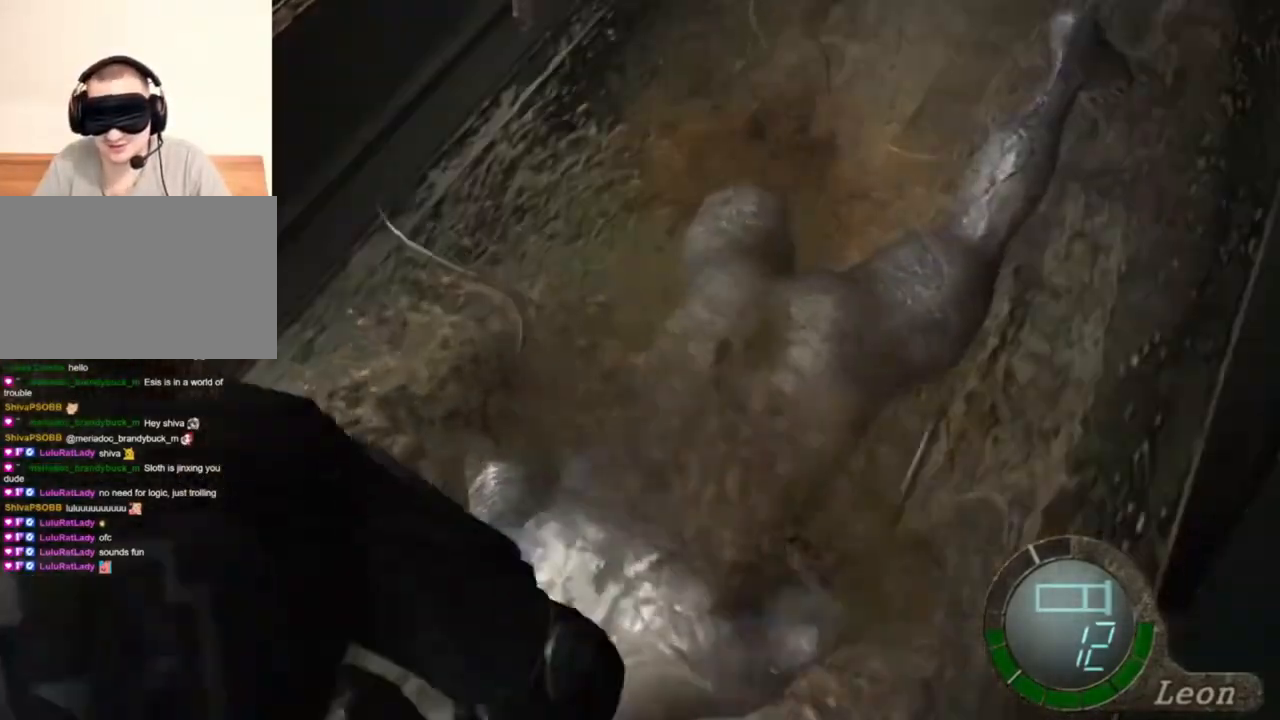
{"keys": ["space"], "mouse": ["left"], "events": []}
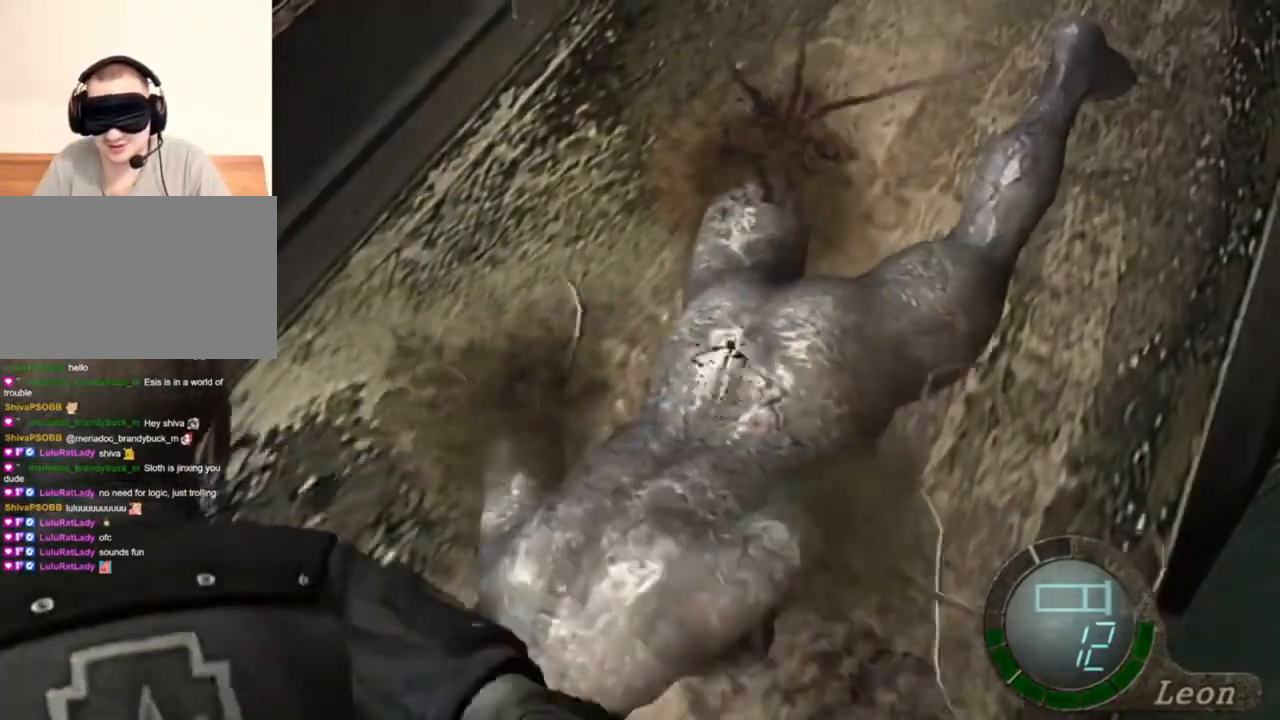
{"keys": ["space"], "mouse": ["left"], "events": []}
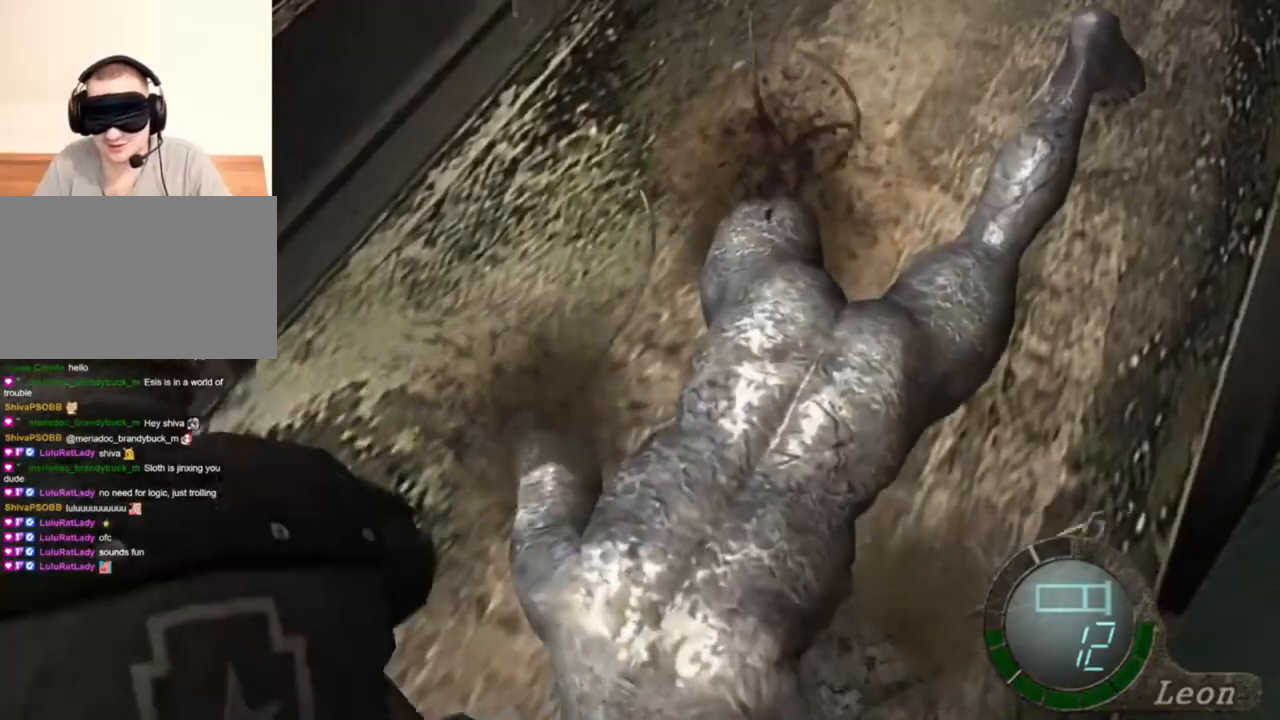
{"keys": ["space"], "mouse": ["left"], "events": []}
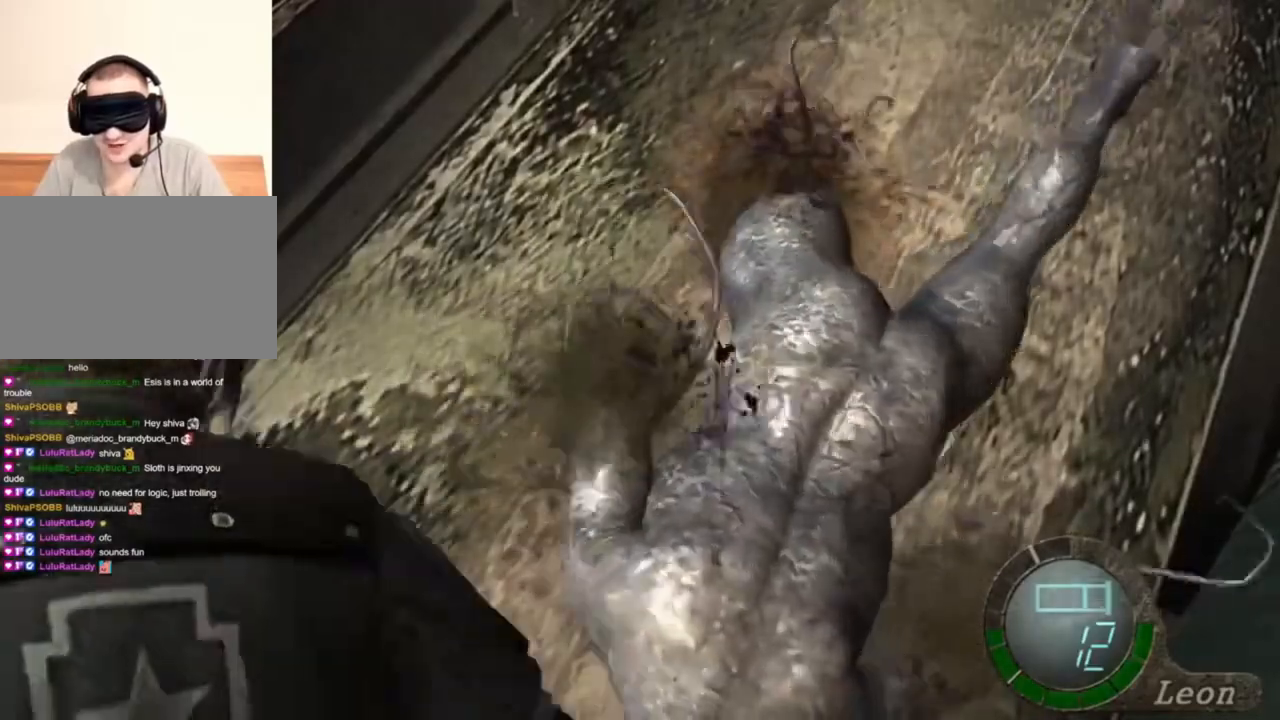
{"keys": ["space"], "mouse": ["left"], "events": []}
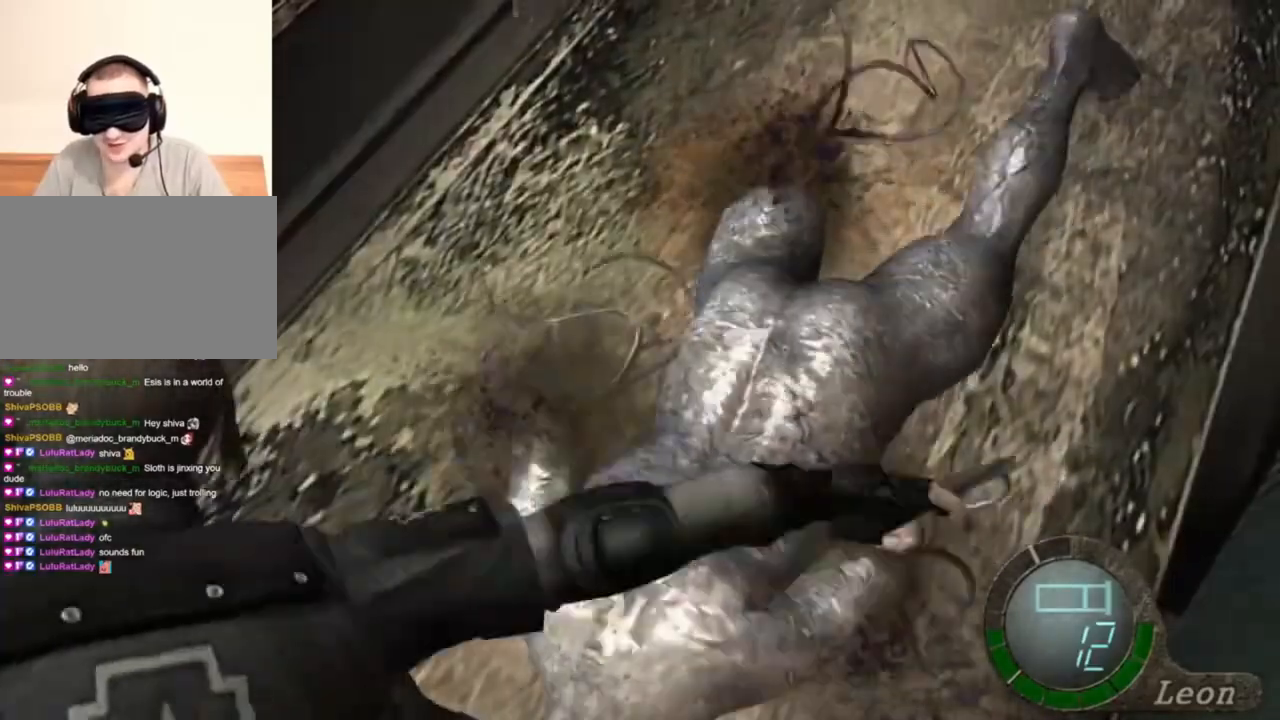
{"keys": ["space"], "mouse": ["left"], "events": []}
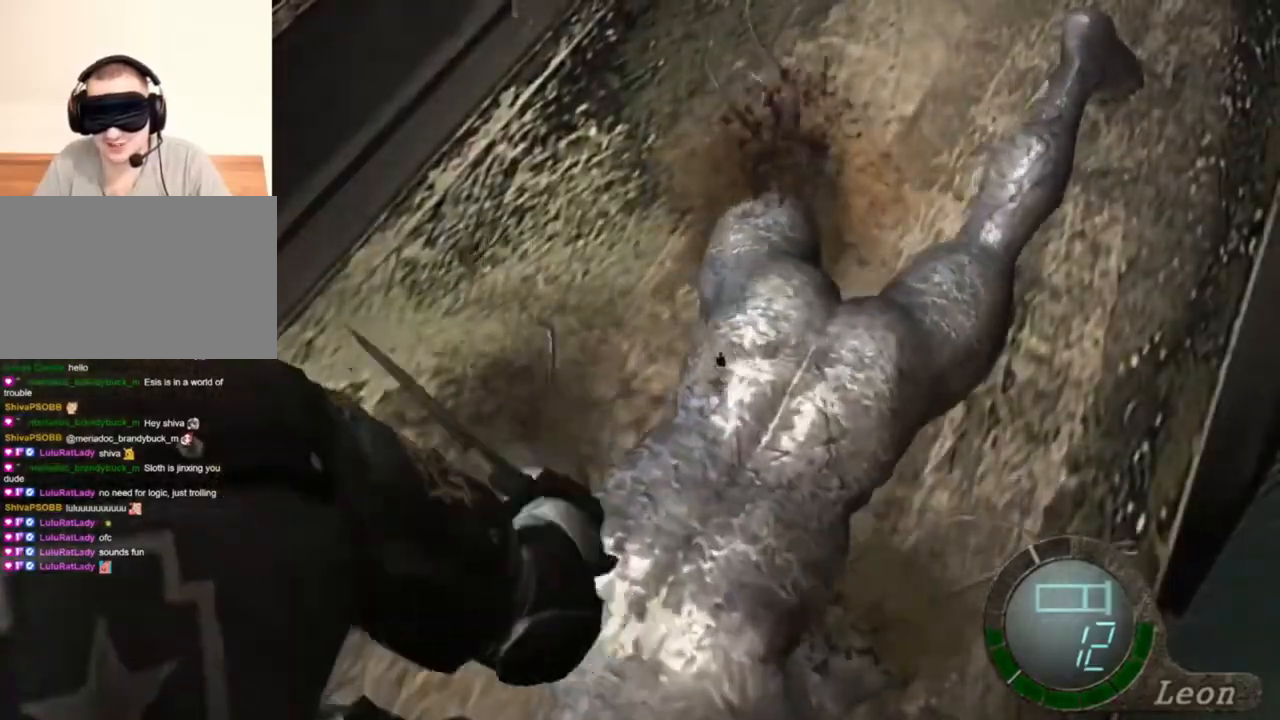
{"keys": ["space"], "mouse": ["left"], "events": []}
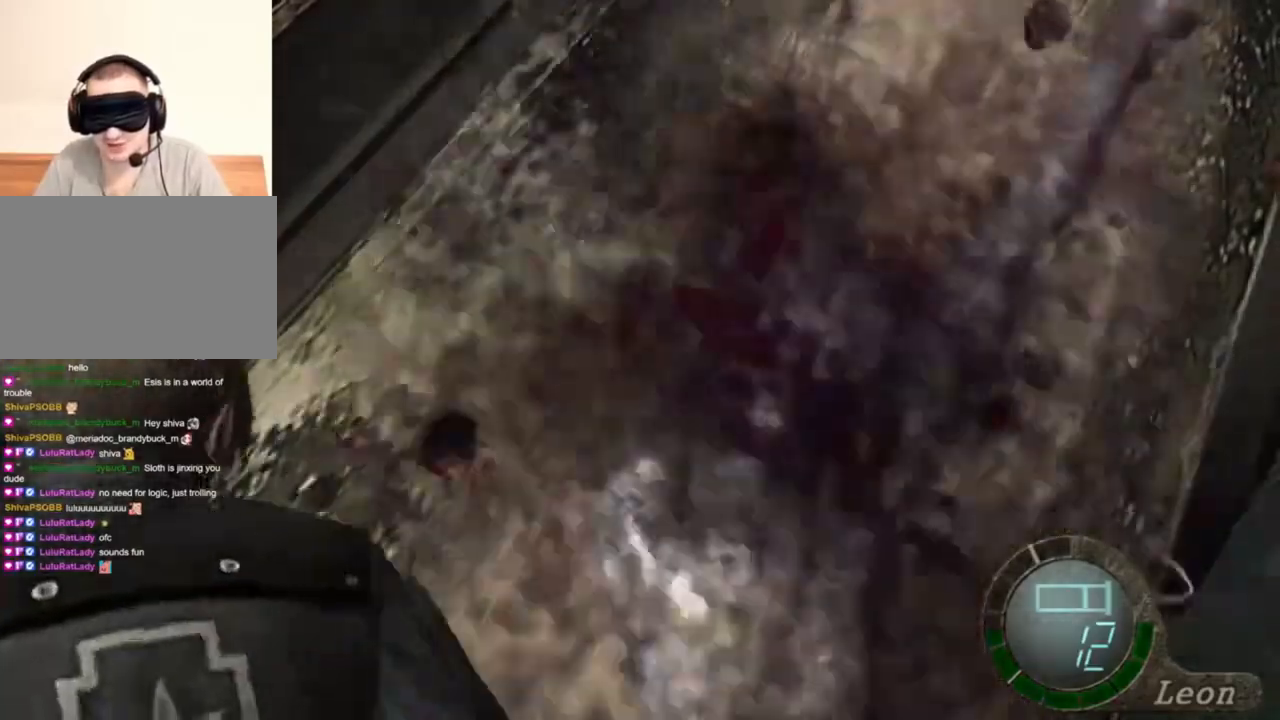
{"keys": ["space"], "mouse": ["left"], "events": []}
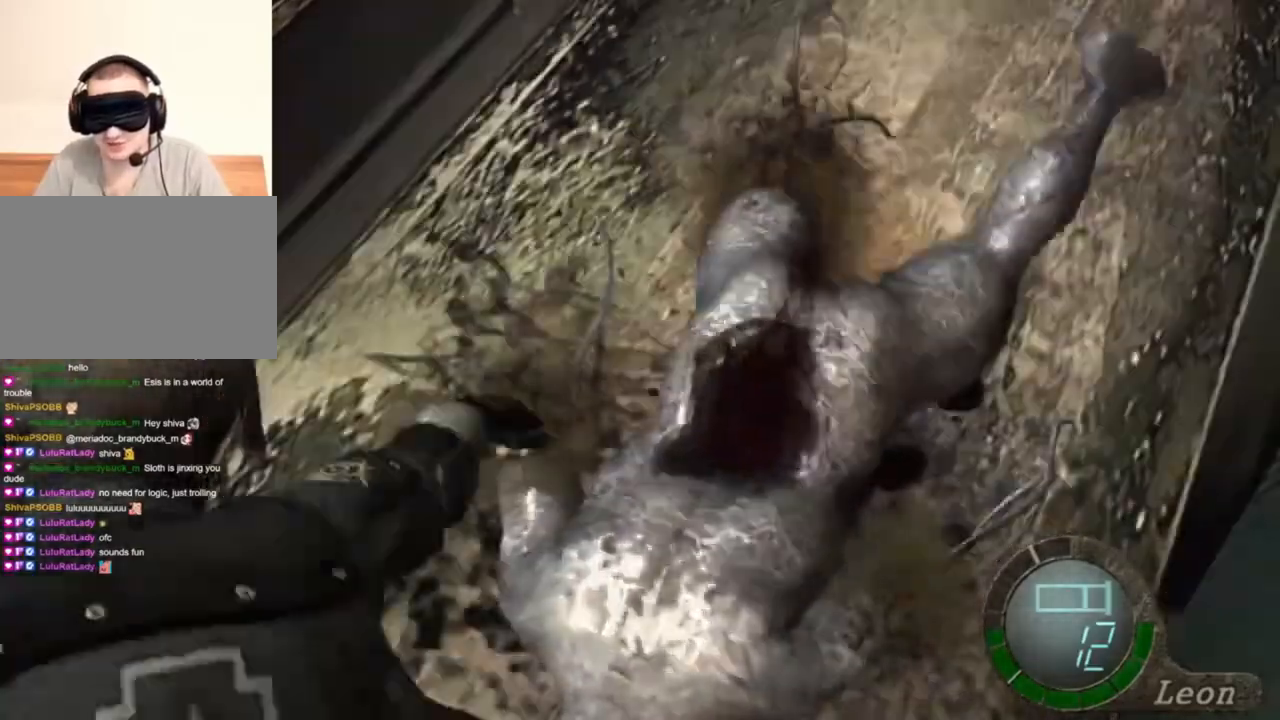
{"keys": ["space"], "mouse": ["left"], "events": []}
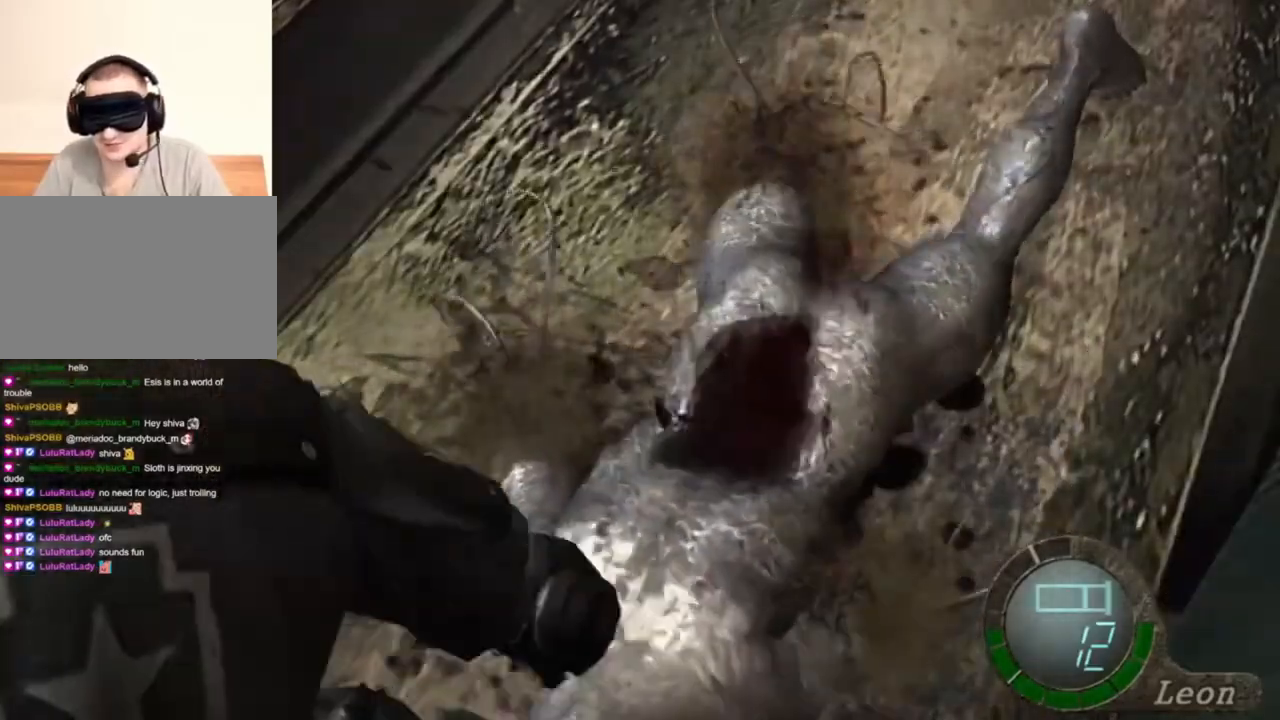
{"keys": ["space"], "mouse": ["left"], "events": []}
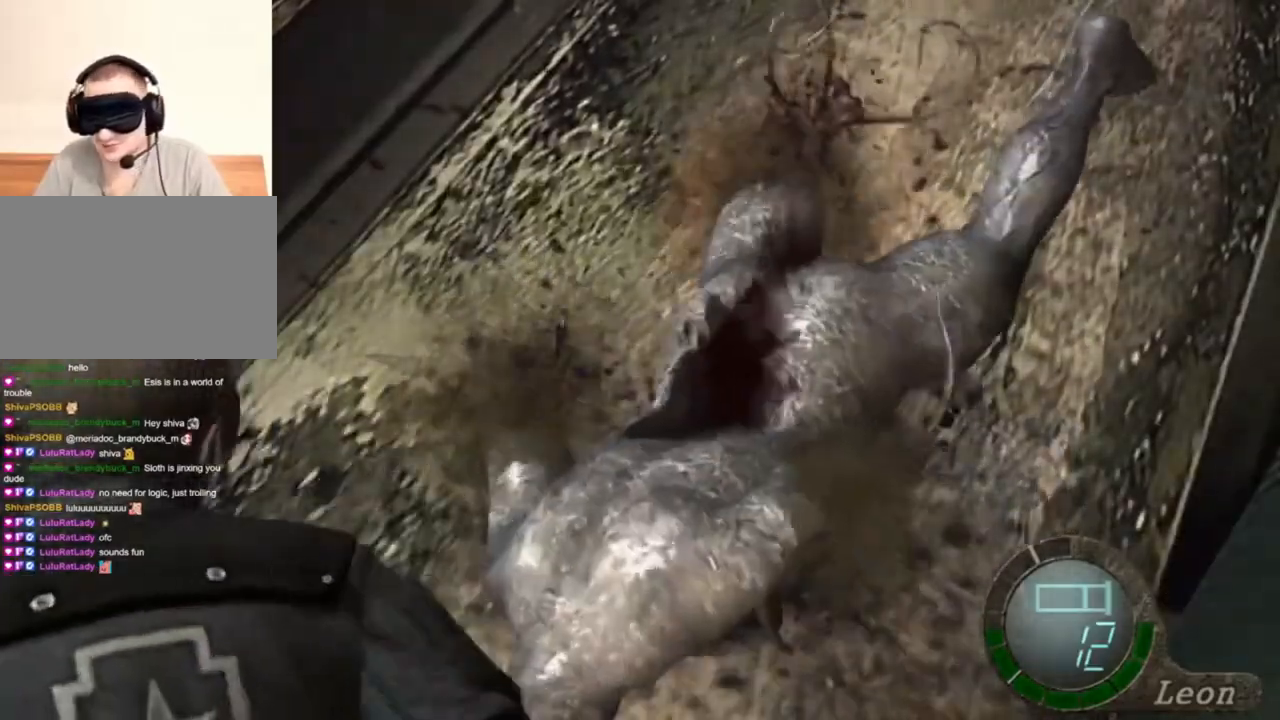
{"keys": ["space"], "mouse": ["left"], "events": []}
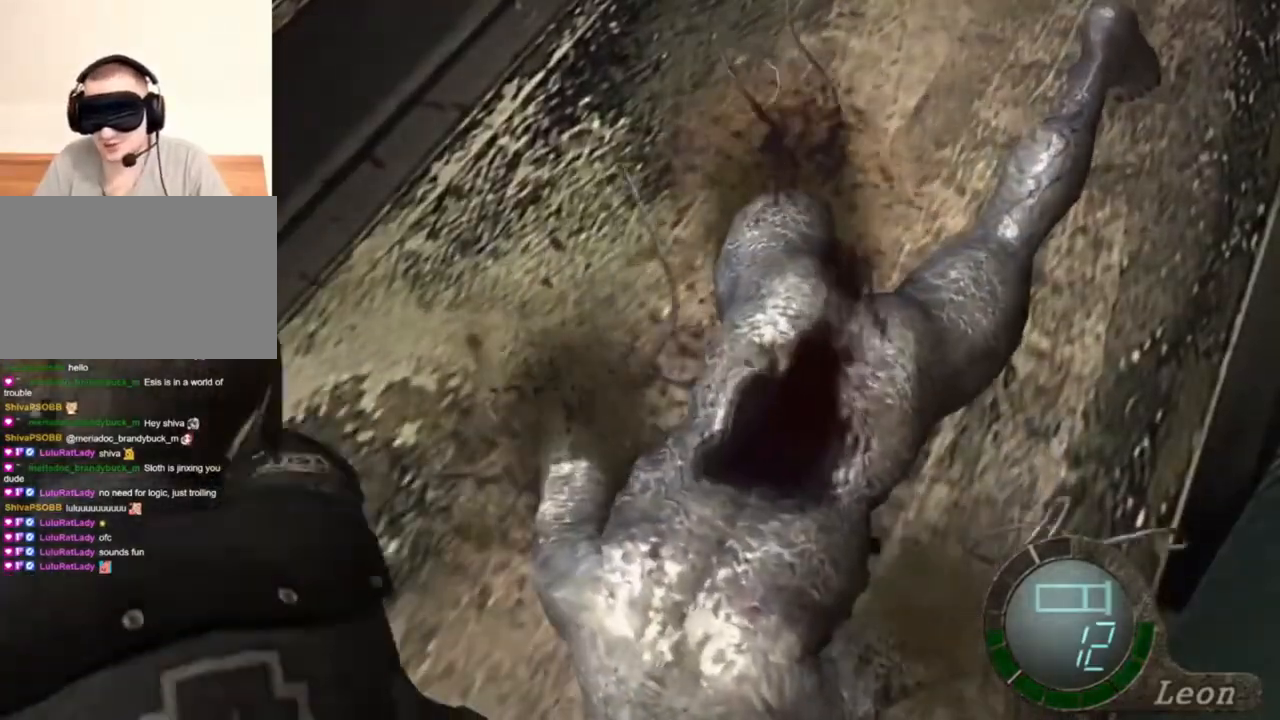
{"keys": ["space"], "mouse": ["left"], "events": []}
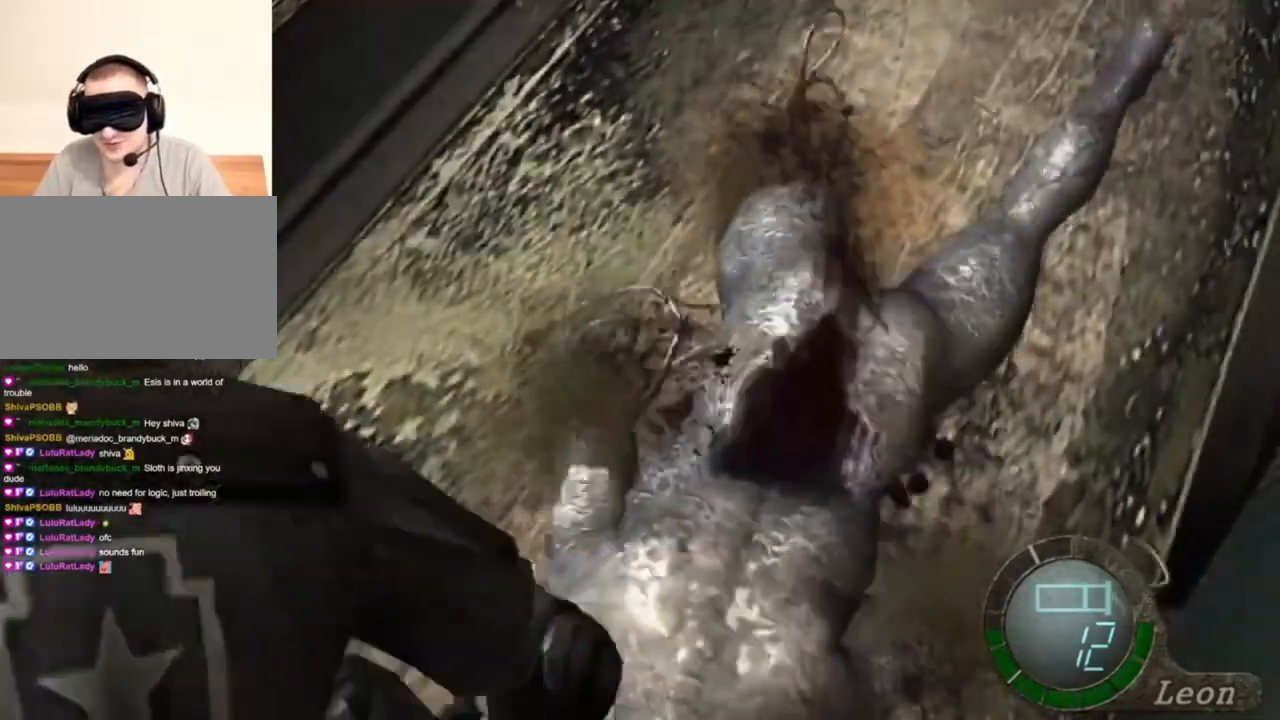
{"keys": ["space"], "mouse": ["left"], "events": []}
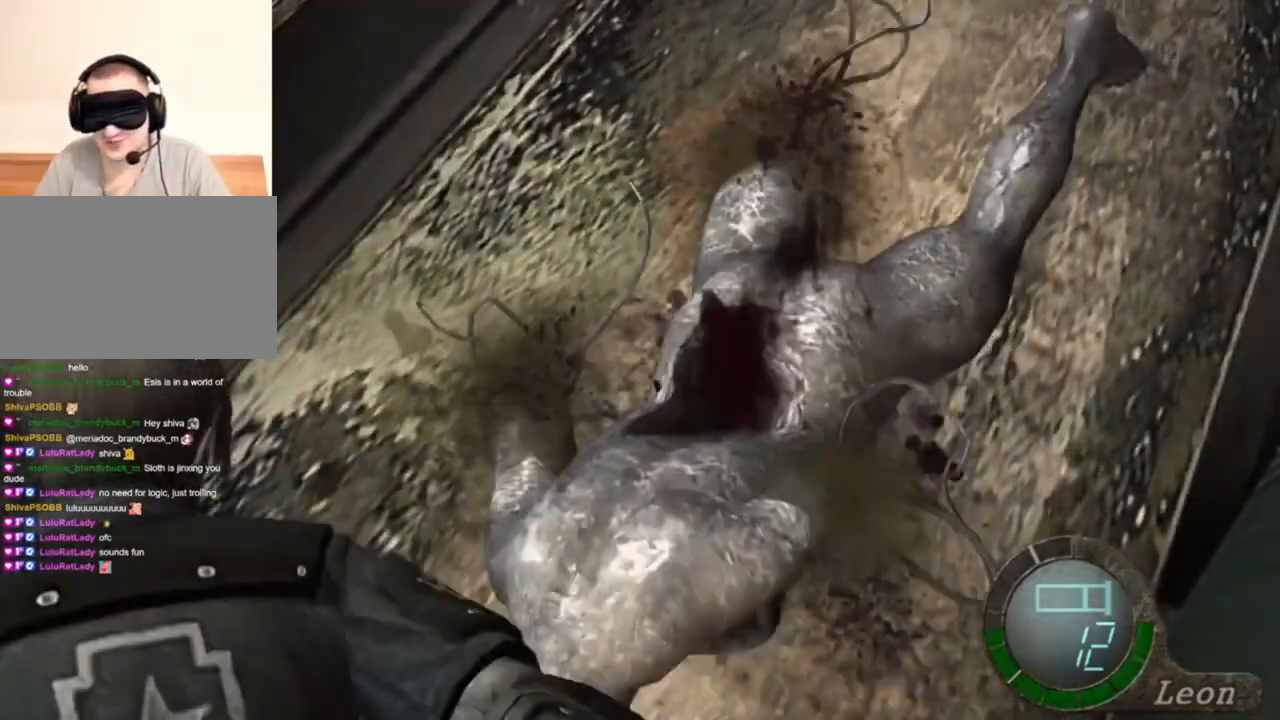
{"keys": ["space"], "mouse": ["left"], "events": []}
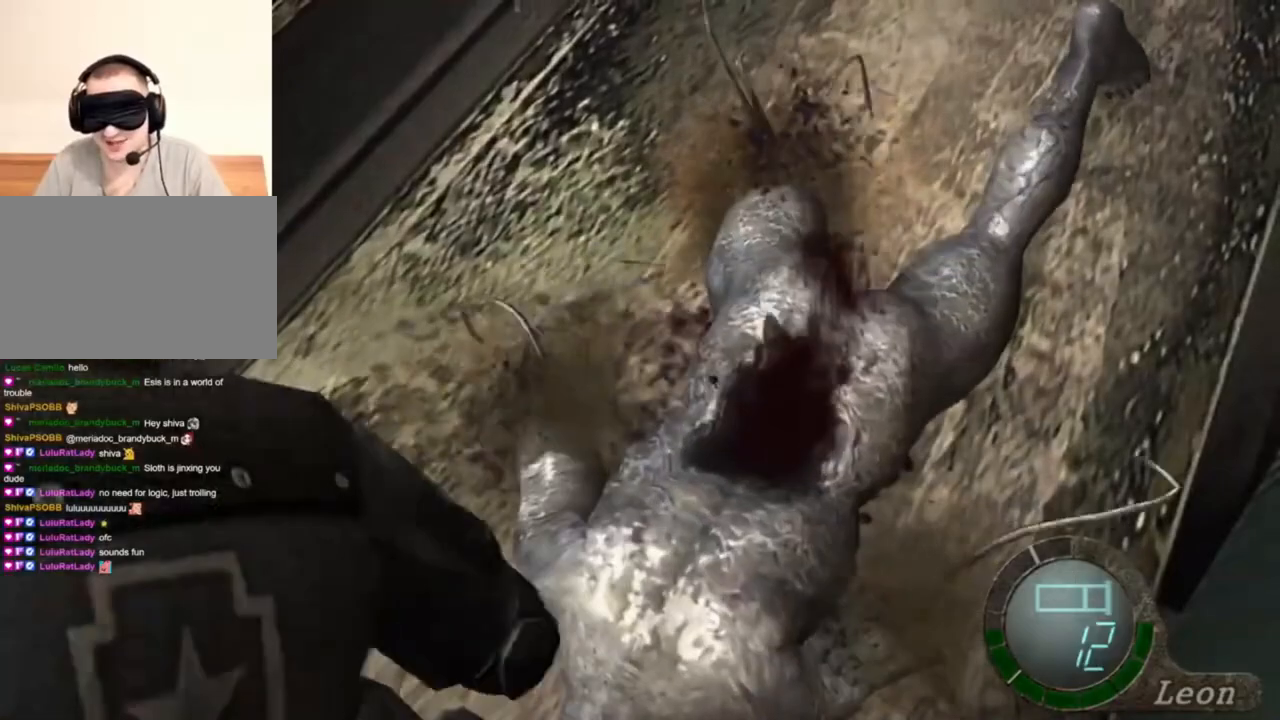
{"keys": ["space"], "mouse": ["left"], "events": []}
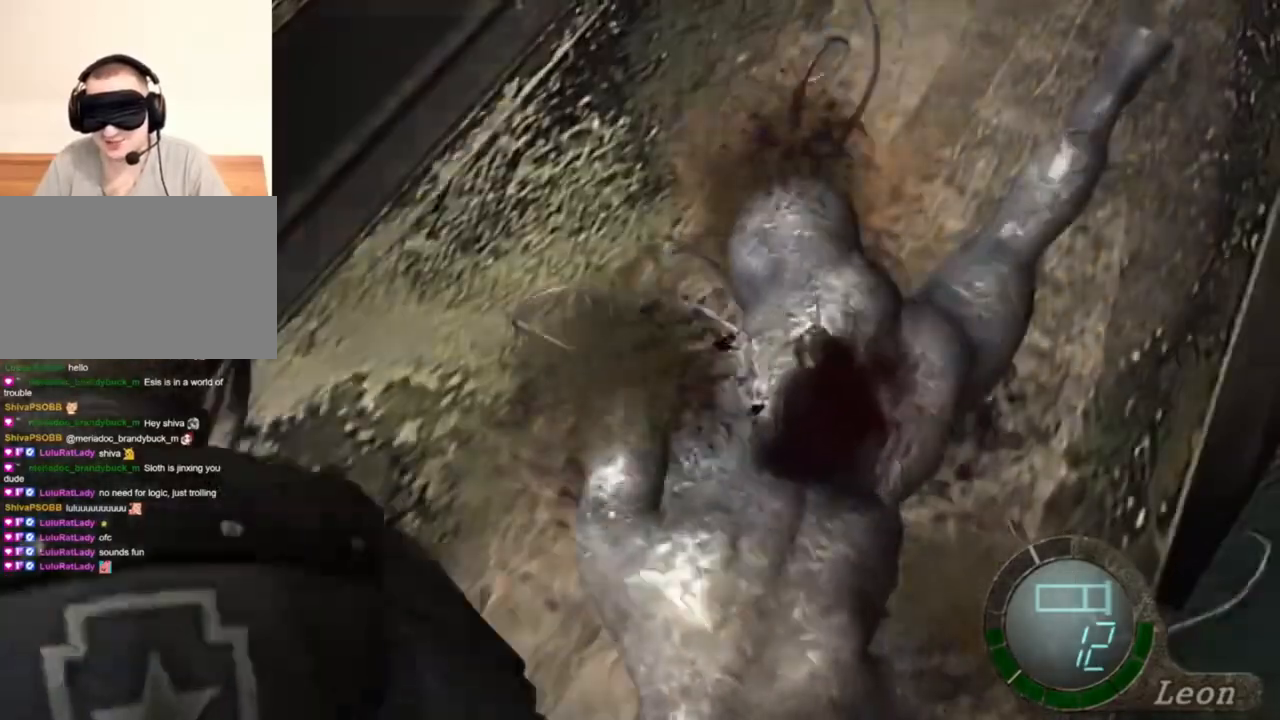
{"keys": ["space"], "mouse": ["left"], "events": []}
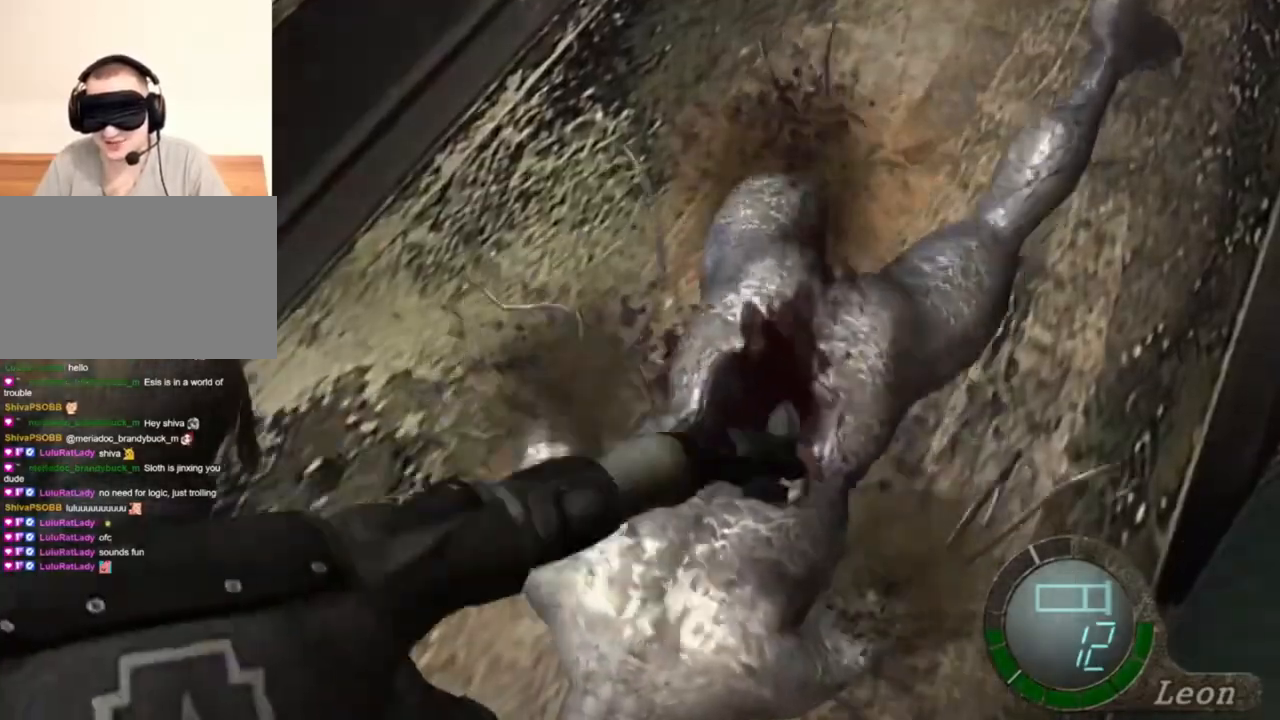
{"keys": ["space"], "mouse": ["left"], "events": []}
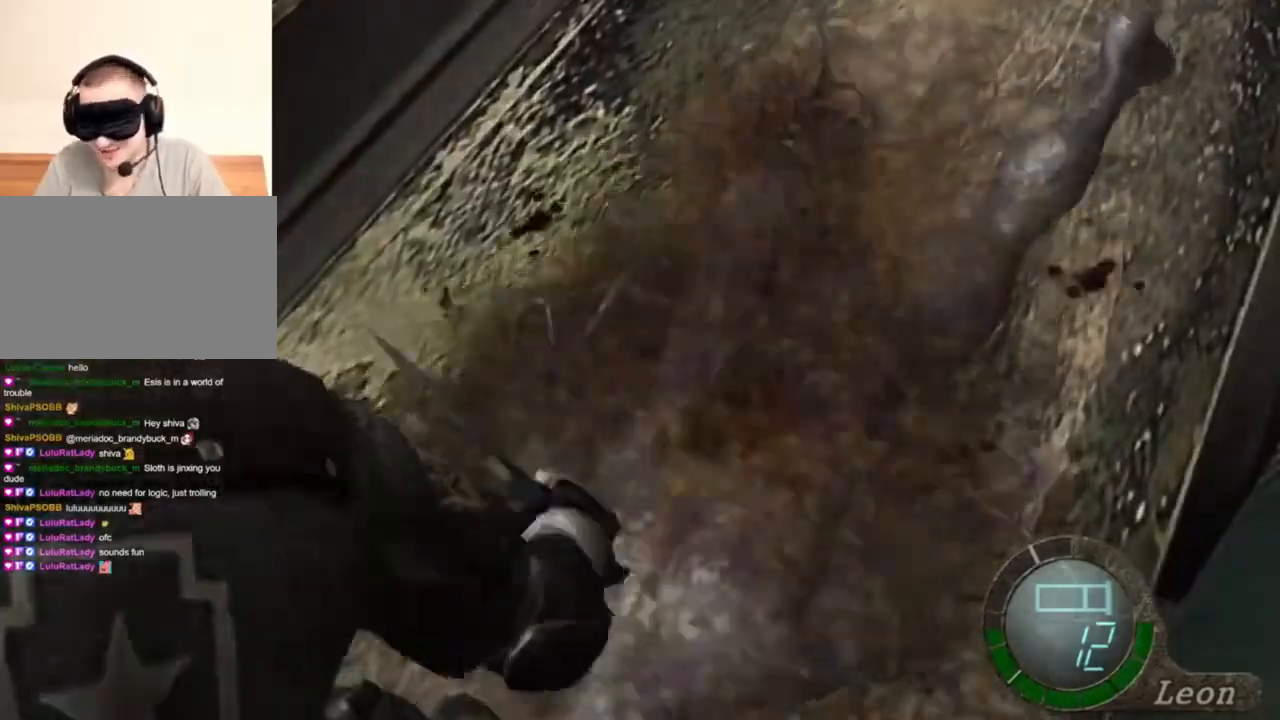
{"keys": ["space"], "mouse": ["left"], "events": []}
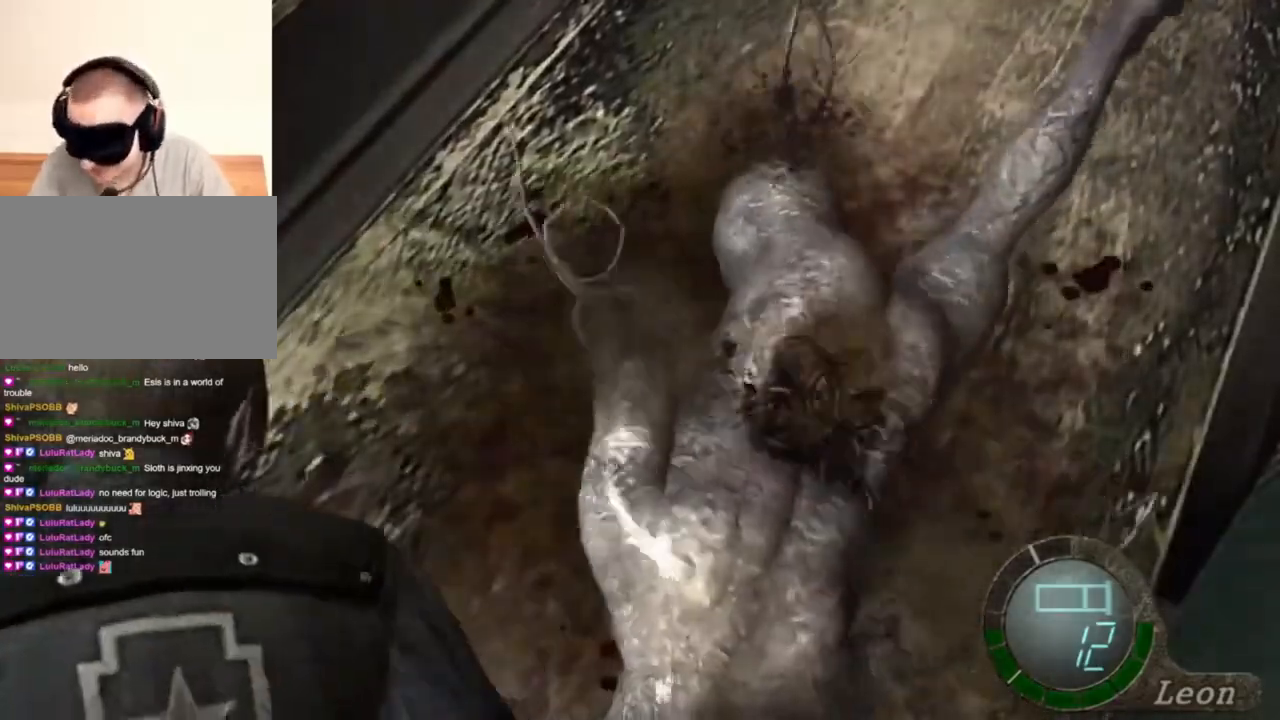
{"keys": ["space"], "mouse": ["left"], "events": []}
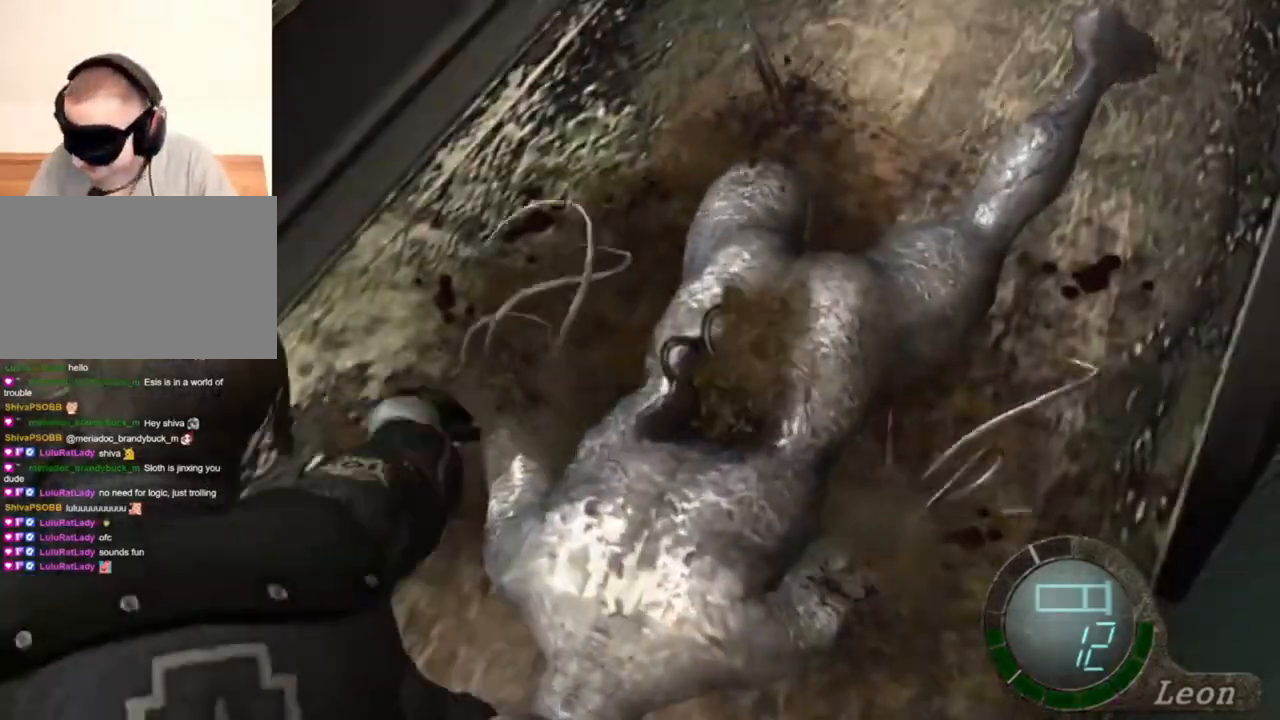
{"keys": ["space"], "mouse": ["left"], "events": []}
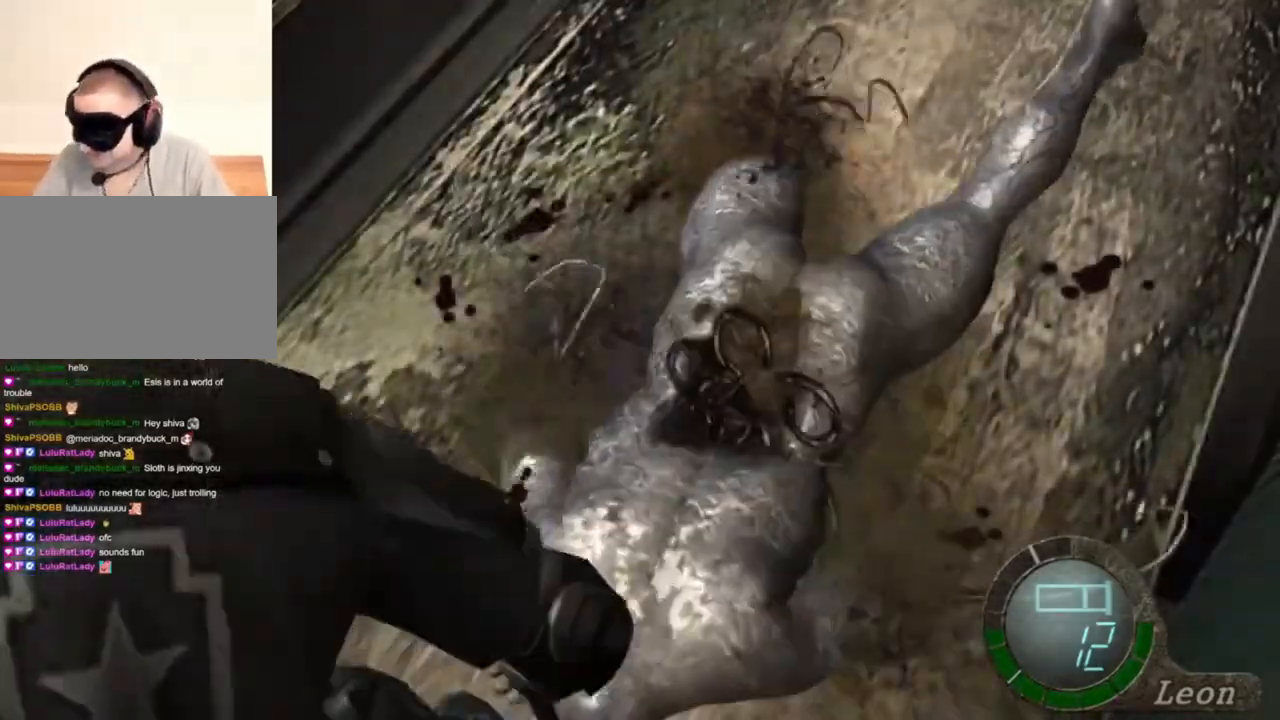
{"keys": ["space"], "mouse": ["left"], "events": []}
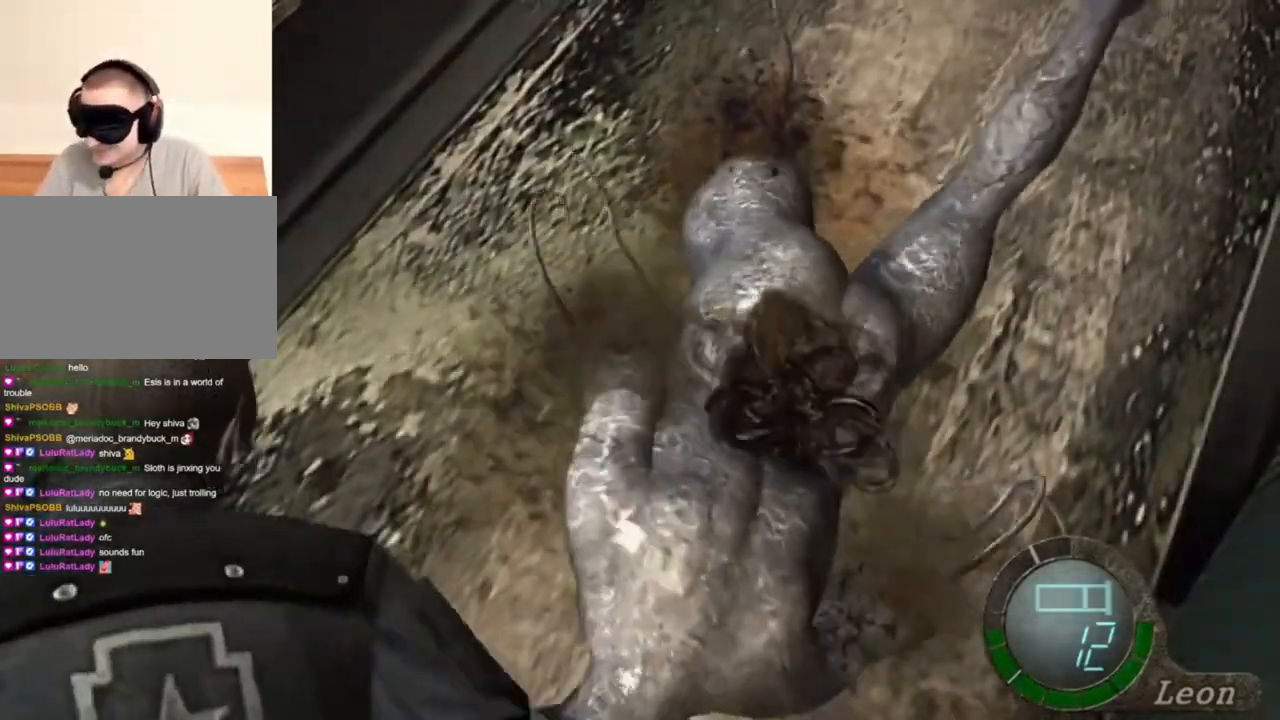
{"keys": ["space"], "mouse": ["left"], "events": []}